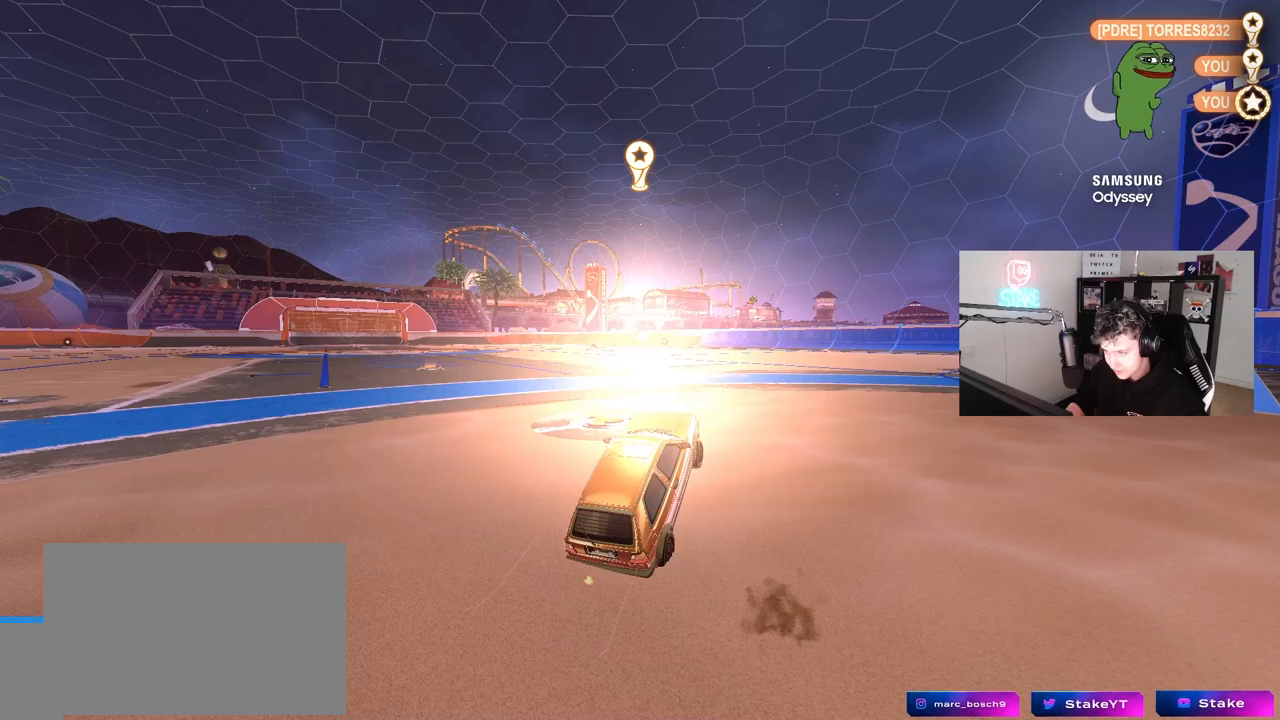
Gameplay with keyboard and mouse; each line is a JSON object with the keys and mouse buttons held at the frame after it. "events" lists presses ("down") and releases ("up") of "1", "2", "3", "4", "5", "a", "alt", "c", "caps_lock", "ctrl", "d", "e", "f", "g", "q", "r", "s", "shift", "space", "t", "tab", "v", "w", "x", "z", "mouse_left", "mouse_wheel" and "mouse_right" between this image and that frame as [ms after this image, input, new state], when the widget could be followed in between. "mouse_left", "mouse_wheel", "mouse_right" = the "left", "wheel", "right" buttons of the "mouse" list. No other keys are recorded. "wheel" means that the mouse wheel is clicked or scrolled. "mouse_move" is the direction in which the mouse moves at that frame (one of eight, or "still"), when it could be read.
{"keys": [], "mouse": [], "mouse_move": "still", "events": [[133, "w", "up"]]}
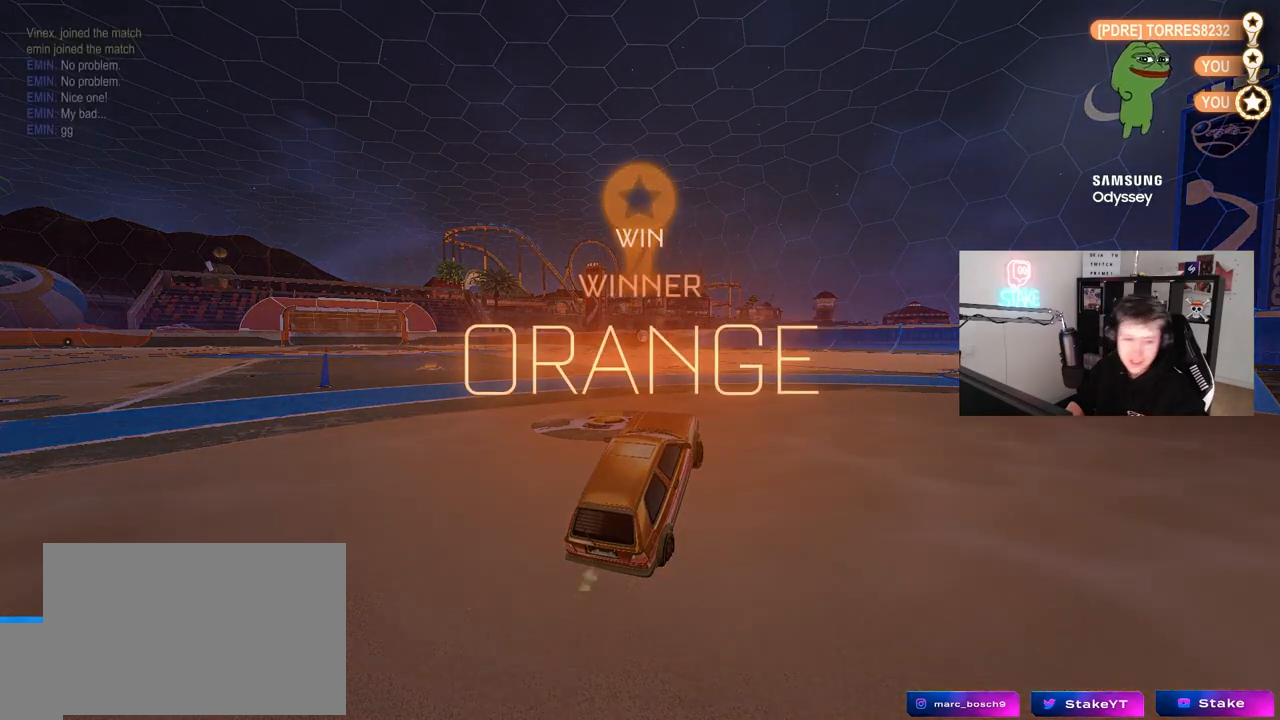
{"keys": [], "mouse": [], "mouse_move": "still", "events": []}
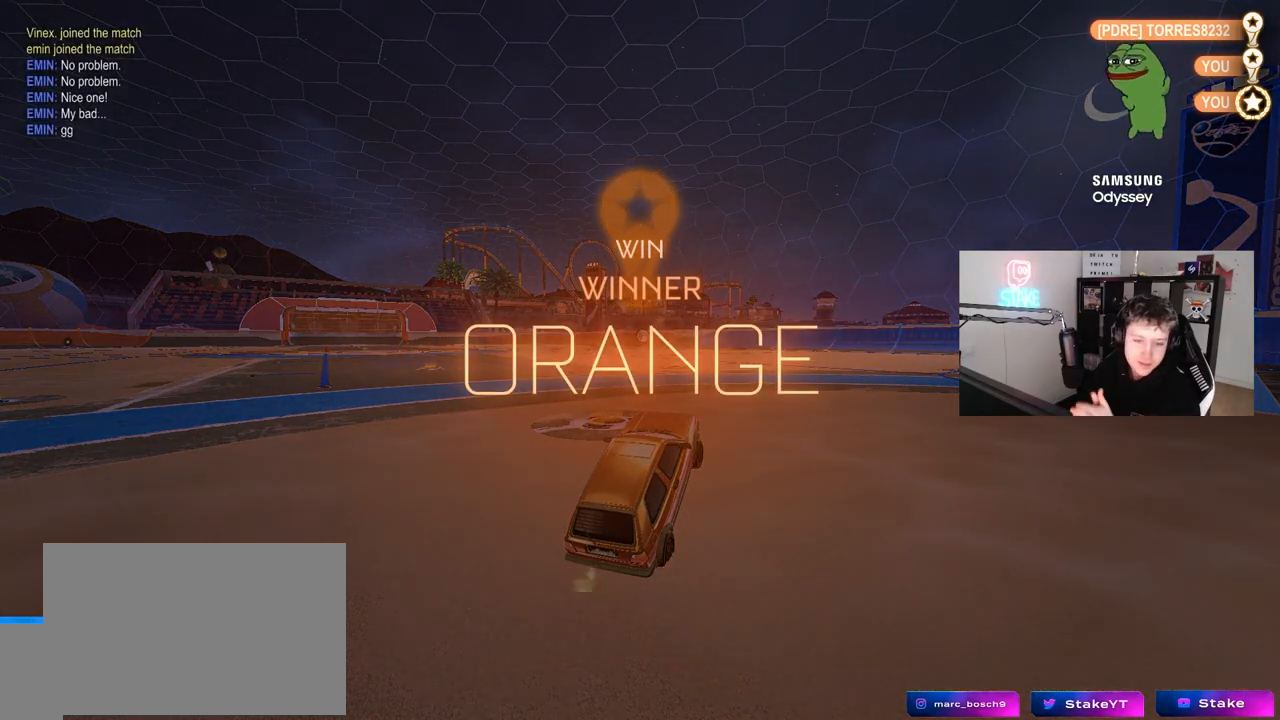
{"keys": [], "mouse": [], "mouse_move": "still", "events": []}
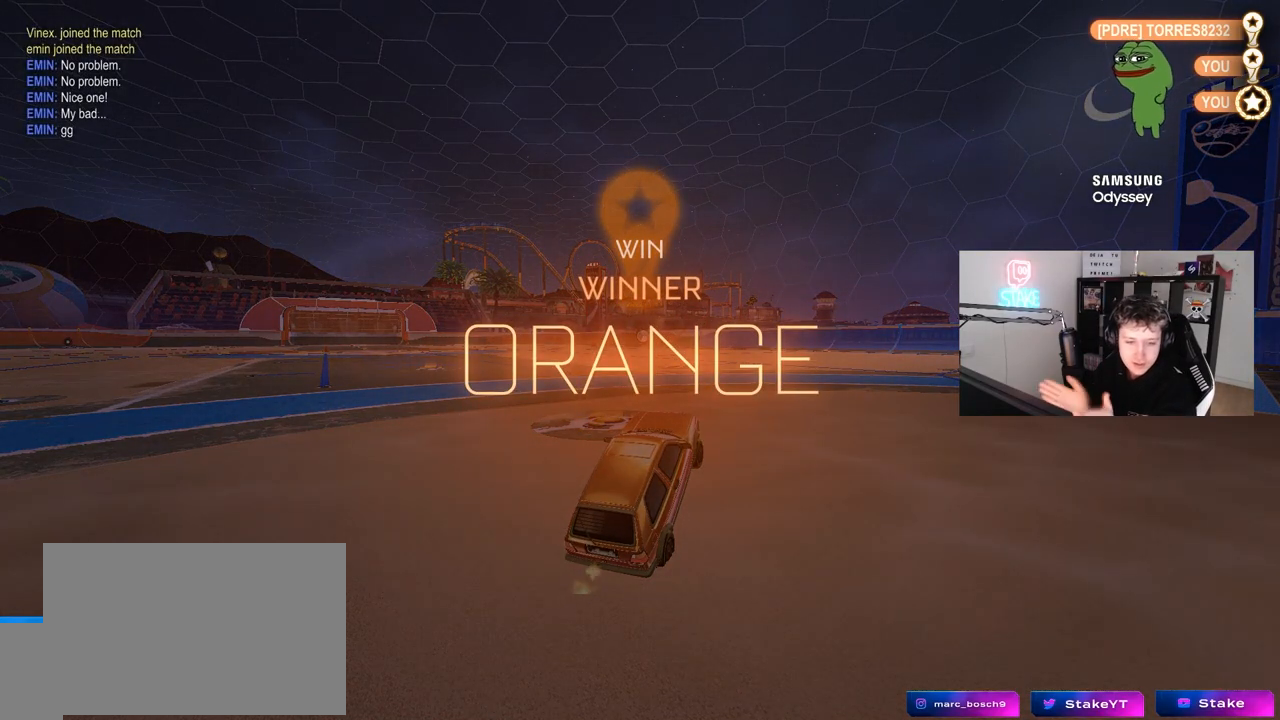
{"keys": [], "mouse": [], "mouse_move": "still", "events": []}
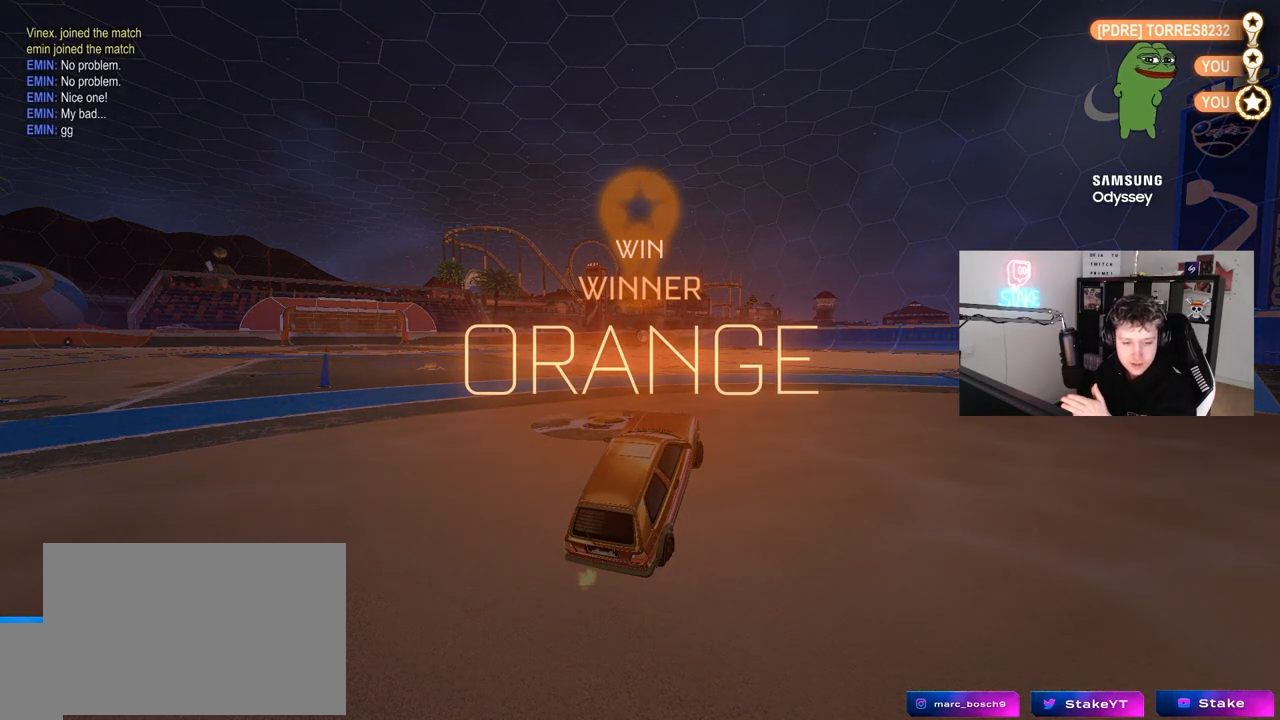
{"keys": [], "mouse": [], "mouse_move": "still", "events": []}
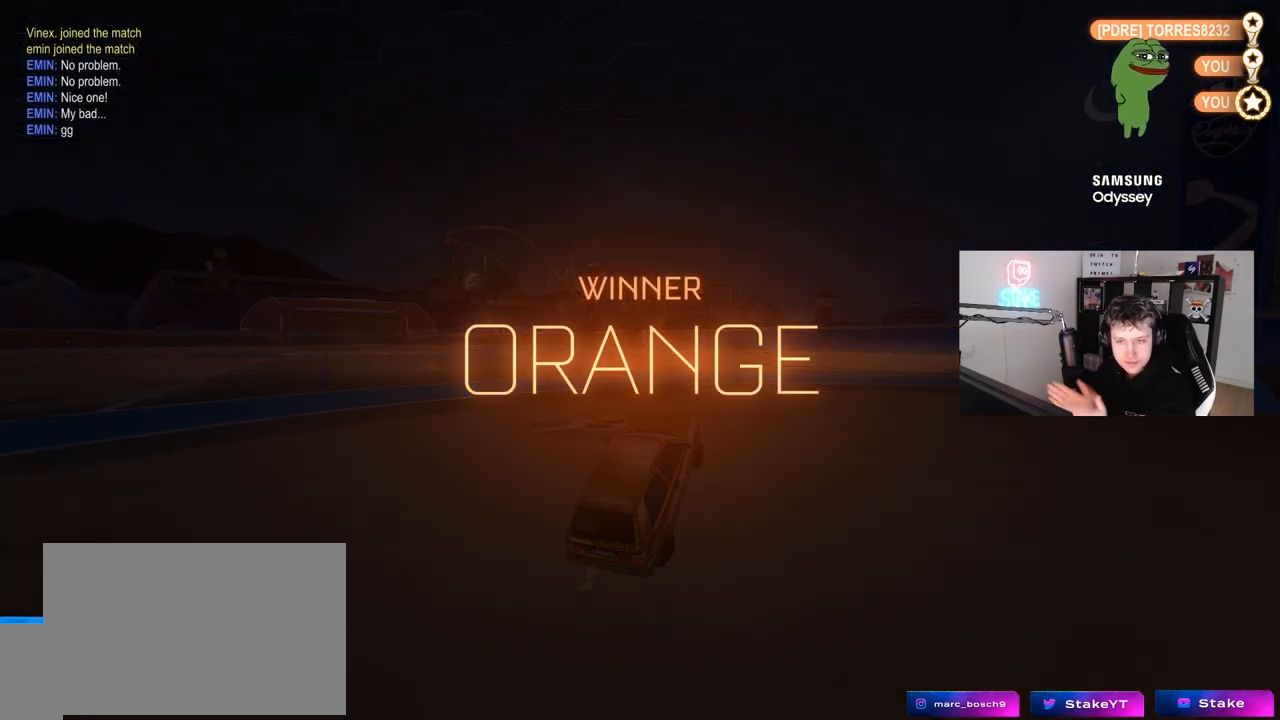
{"keys": [], "mouse": [], "mouse_move": "still", "events": []}
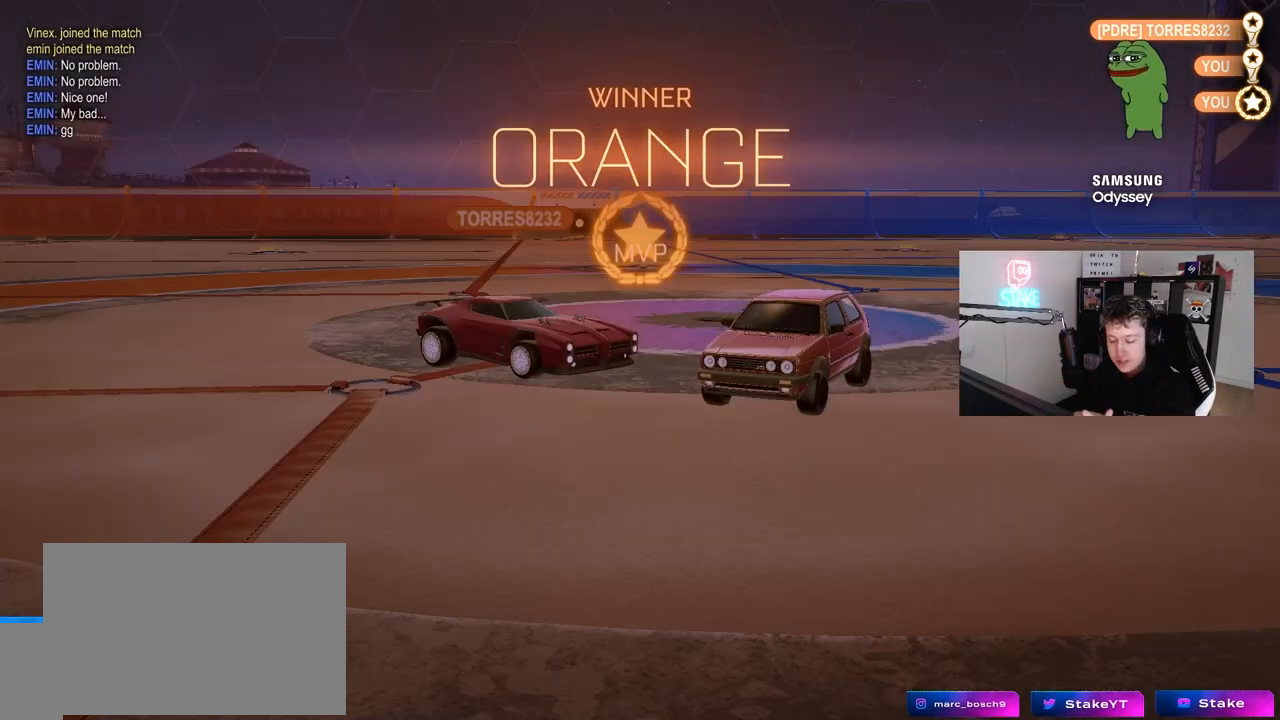
{"keys": [], "mouse": [], "mouse_move": "still", "events": []}
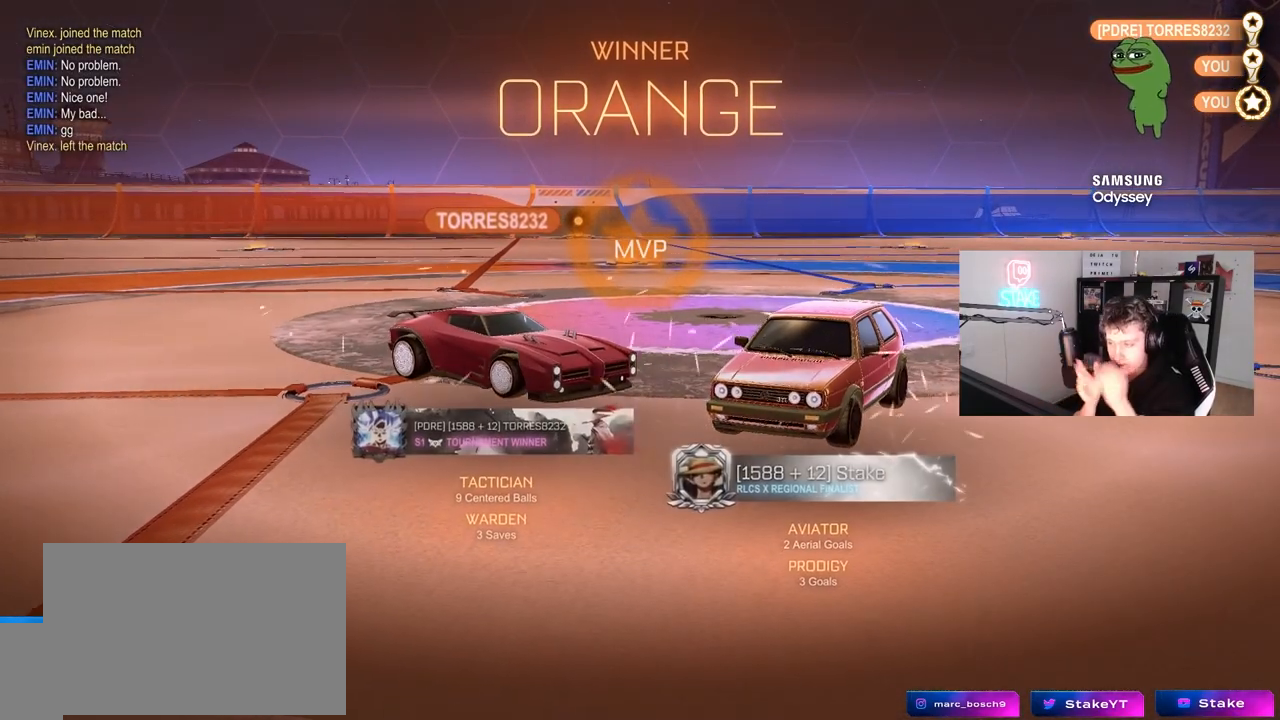
{"keys": [], "mouse": [], "mouse_move": "still", "events": []}
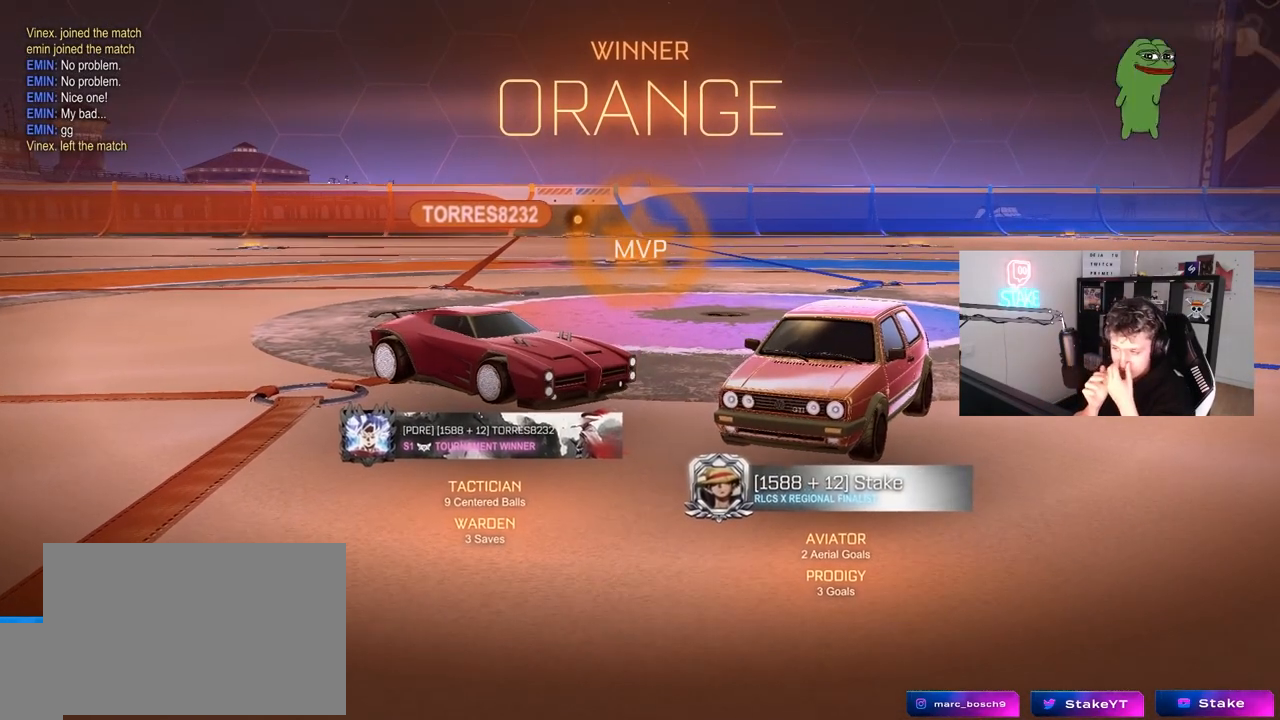
{"keys": [], "mouse": [], "mouse_move": "still", "events": []}
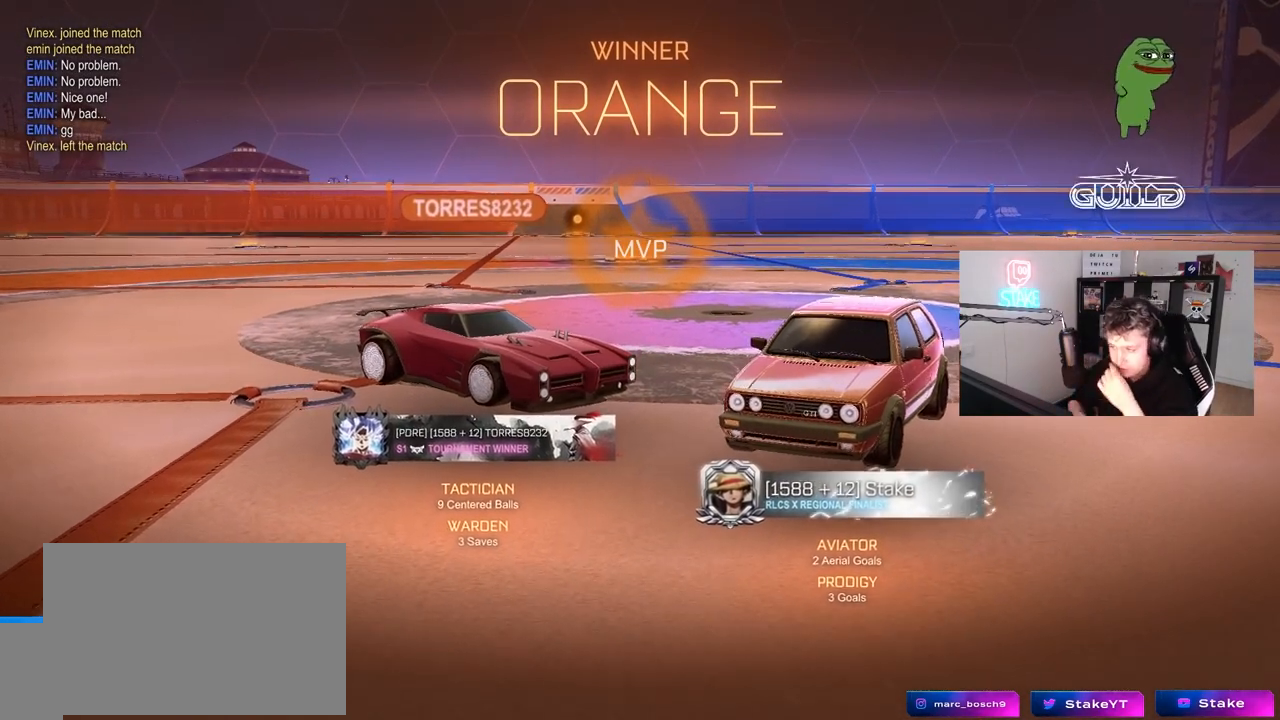
{"keys": [], "mouse": [], "mouse_move": "still"}
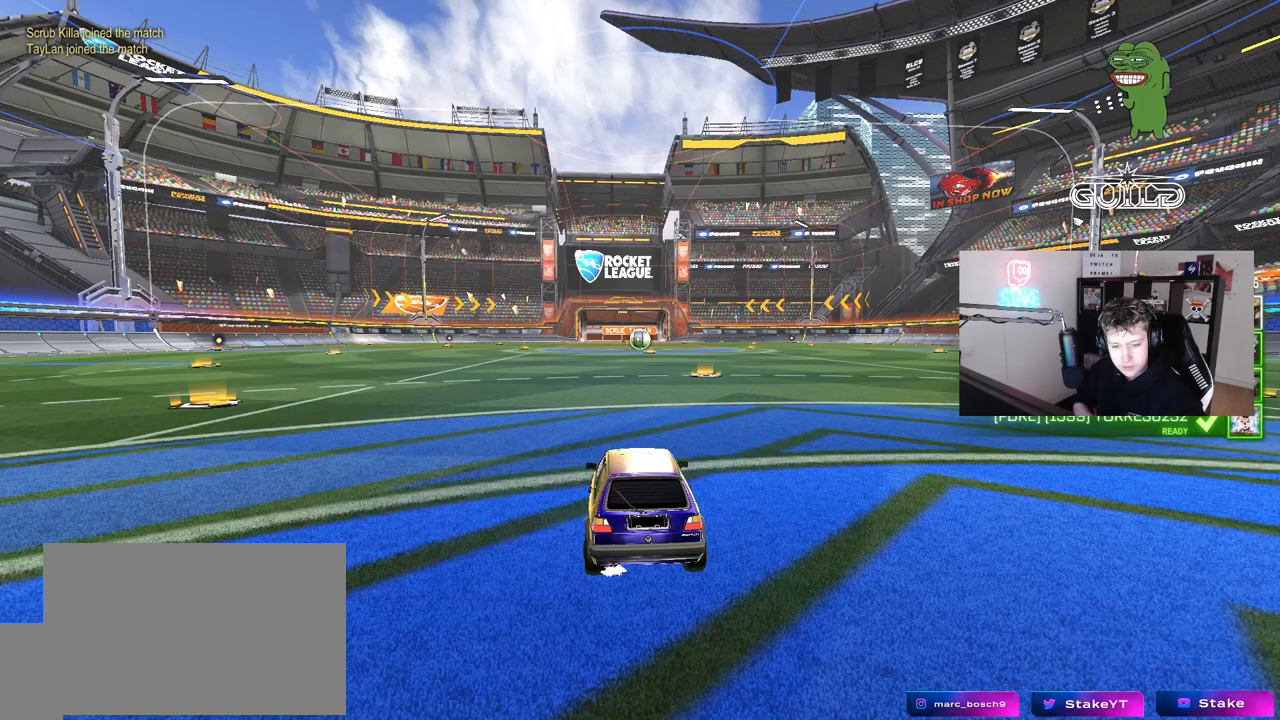
{"keys": ["tab"], "mouse": [], "mouse_move": "still", "events": [[450, "tab", "down"]]}
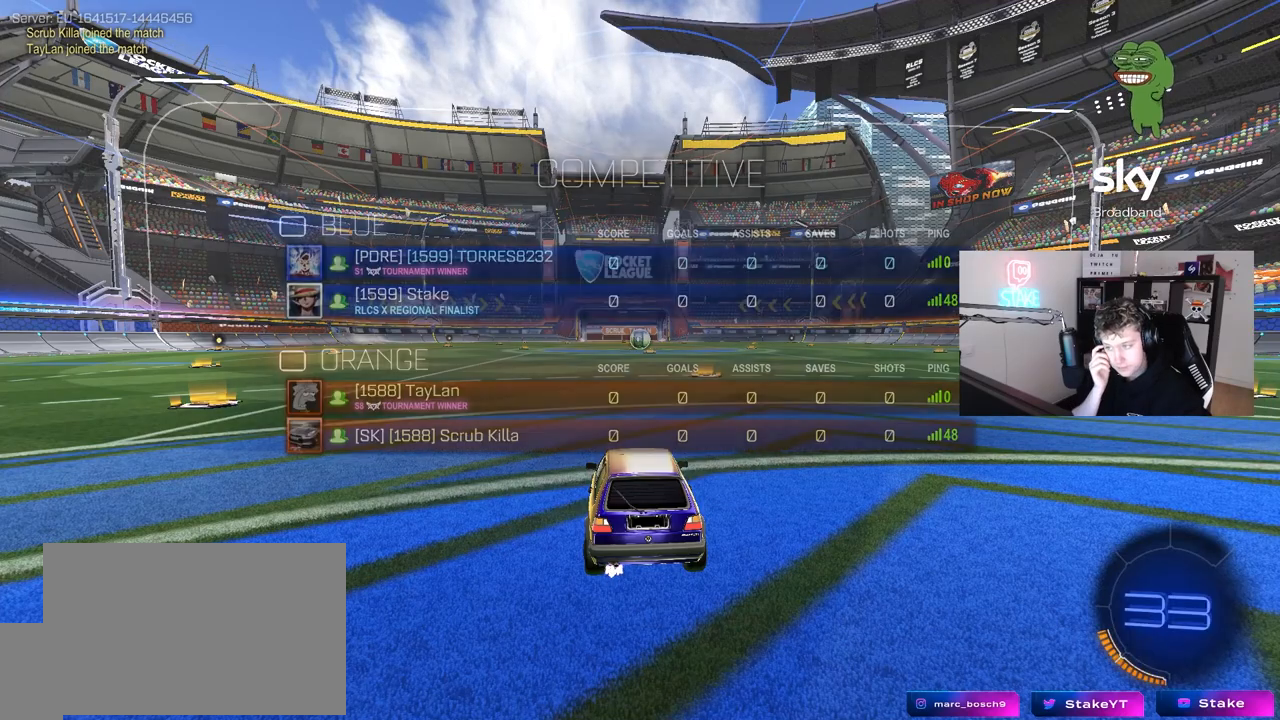
{"keys": ["tab"], "mouse": [], "mouse_move": "still", "events": []}
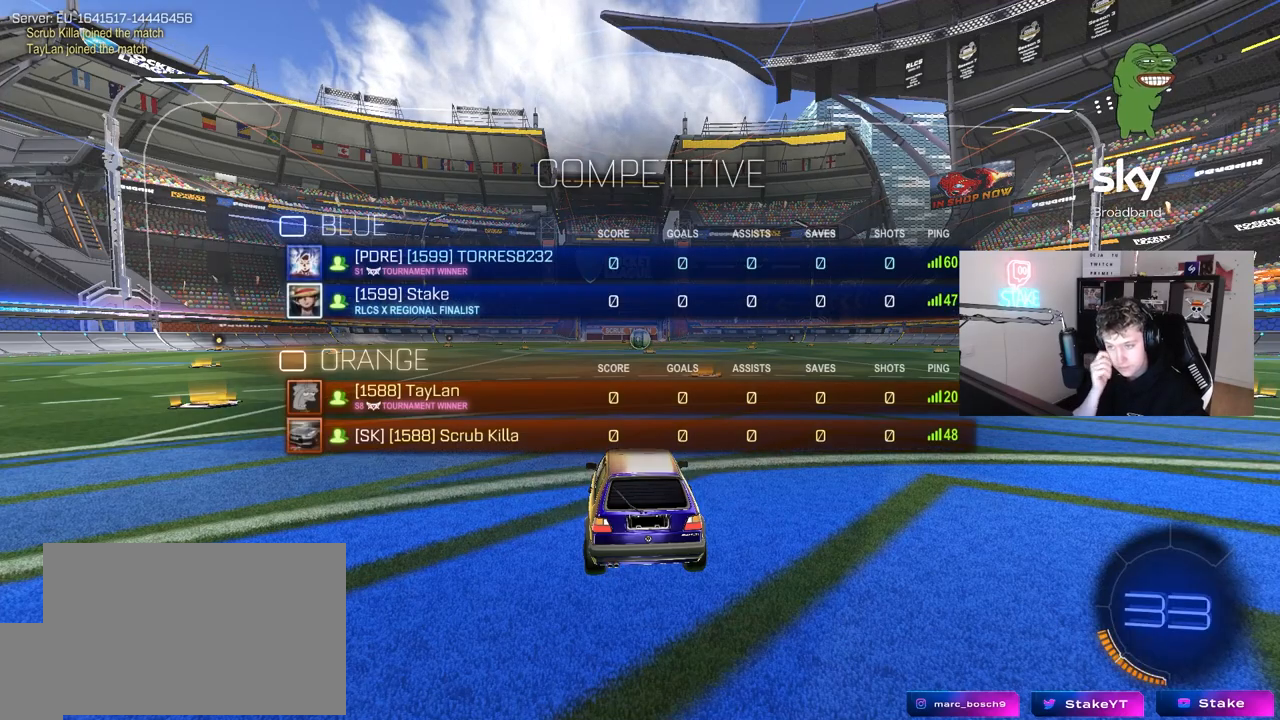
{"keys": ["tab"], "mouse": [], "mouse_move": "still", "events": []}
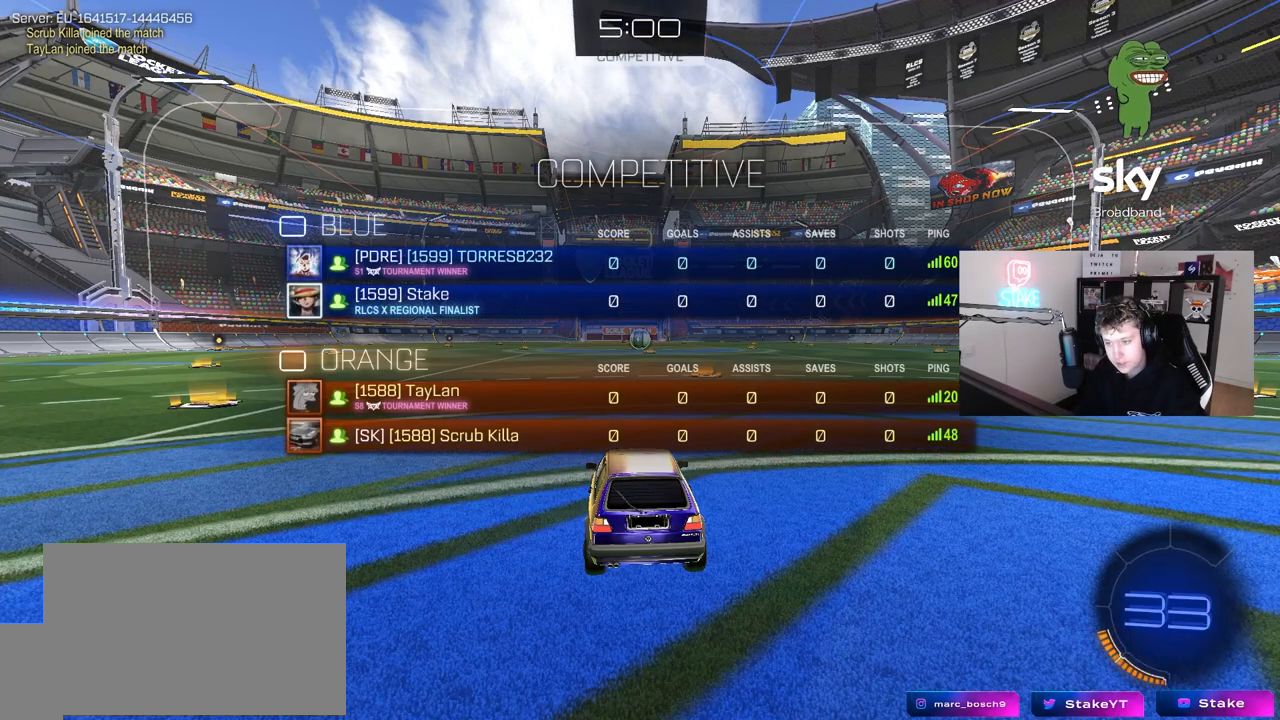
{"keys": [], "mouse": [], "mouse_move": "still", "events": [[417, "tab", "up"]]}
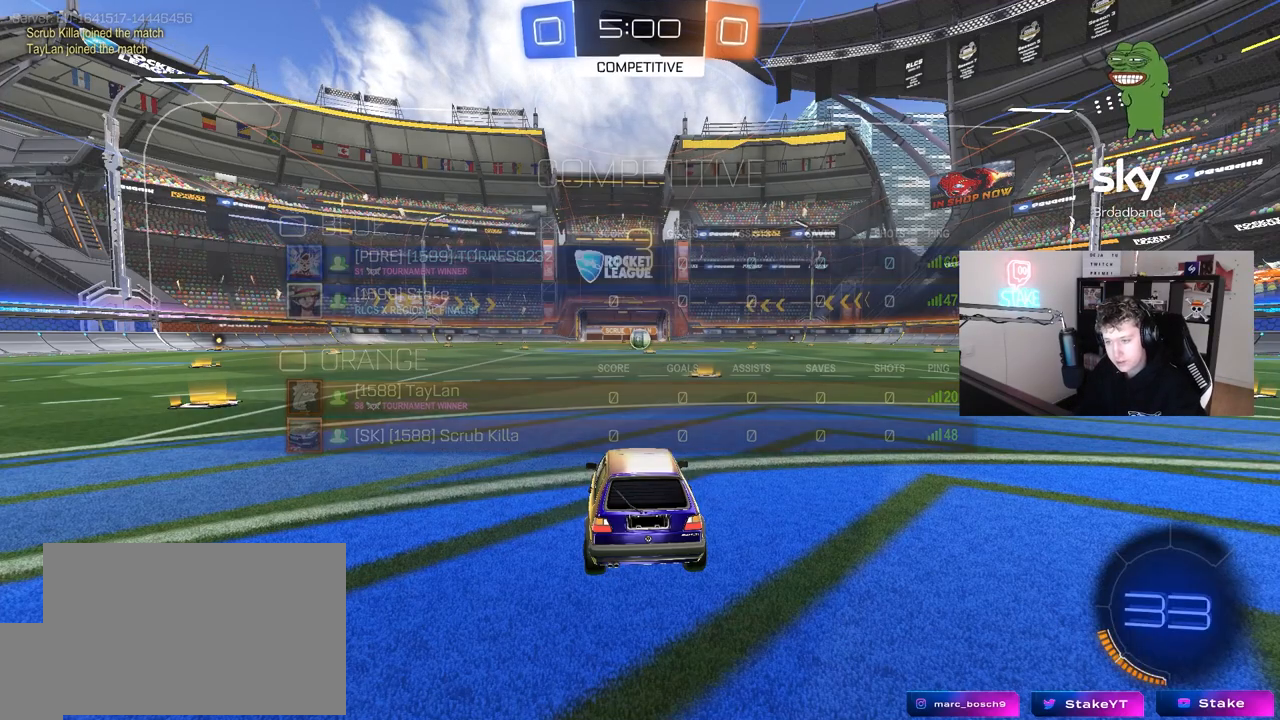
{"keys": ["space", "tab"], "mouse": [], "mouse_move": "still", "events": [[333, "space", "down"], [417, "tab", "down"]]}
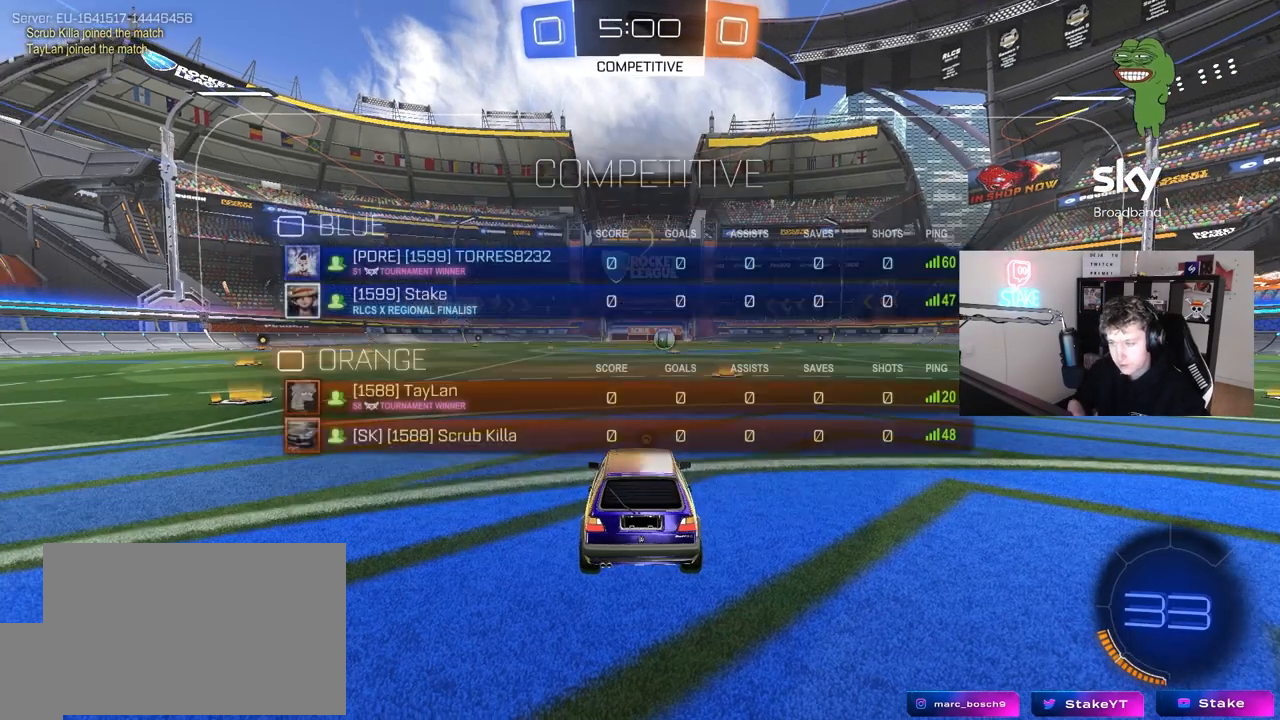
{"keys": ["tab", "w"], "mouse": ["left"], "mouse_move": "down-right", "events": [[17, "space", "up"], [117, "space", "down"], [250, "space", "up"], [350, "mouse_left", "down"], [483, "w", "down"]]}
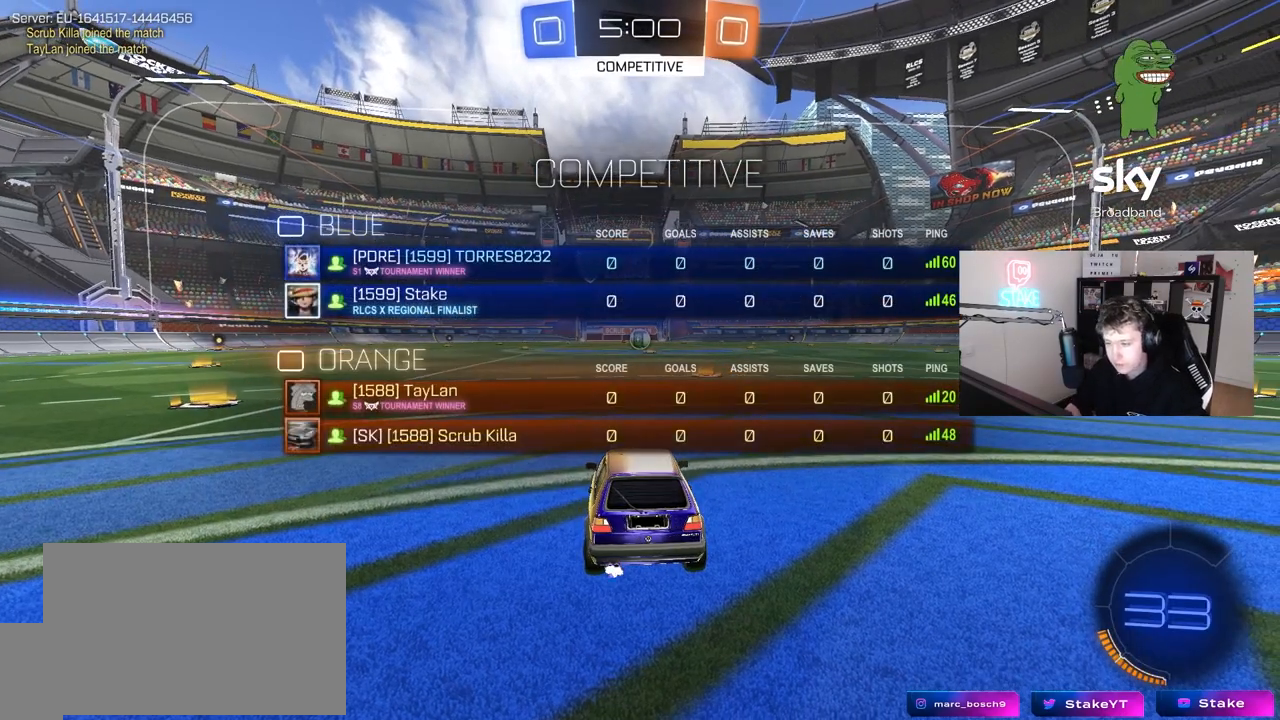
{"keys": ["w"], "mouse": ["left"], "mouse_move": "right", "events": [[33, "tab", "up"]]}
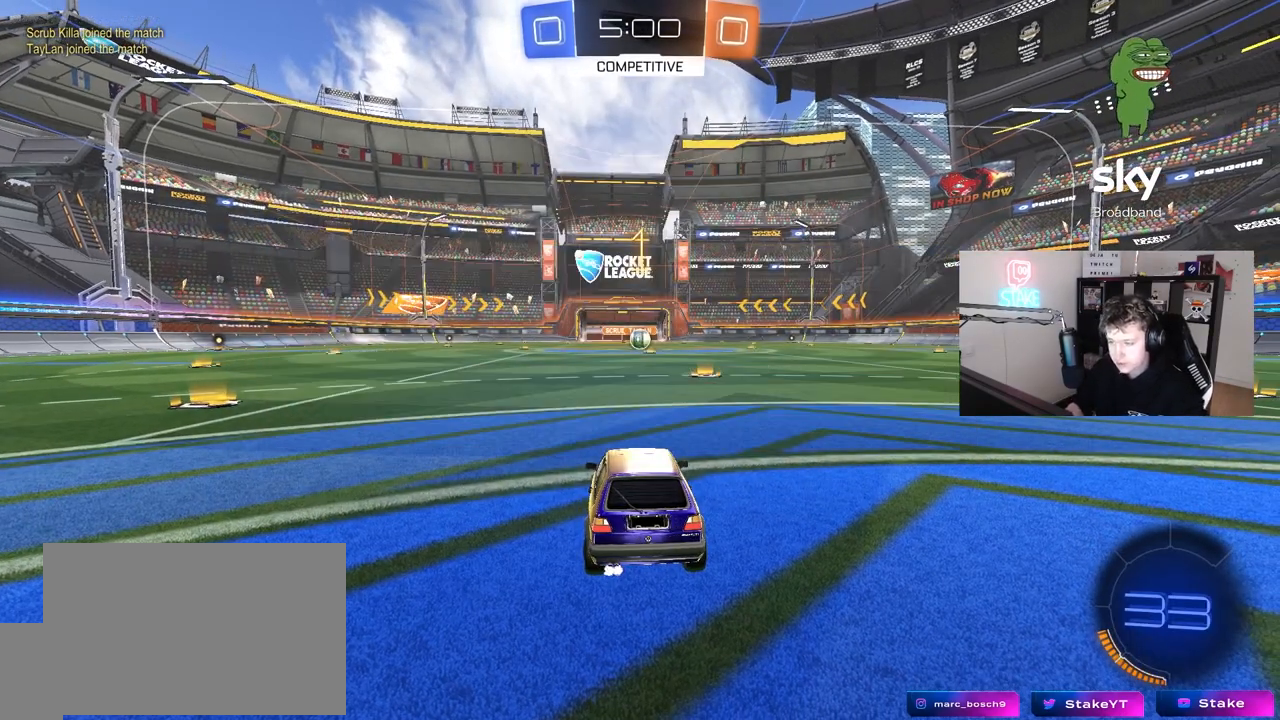
{"keys": ["w"], "mouse": ["left"], "mouse_move": "left", "events": []}
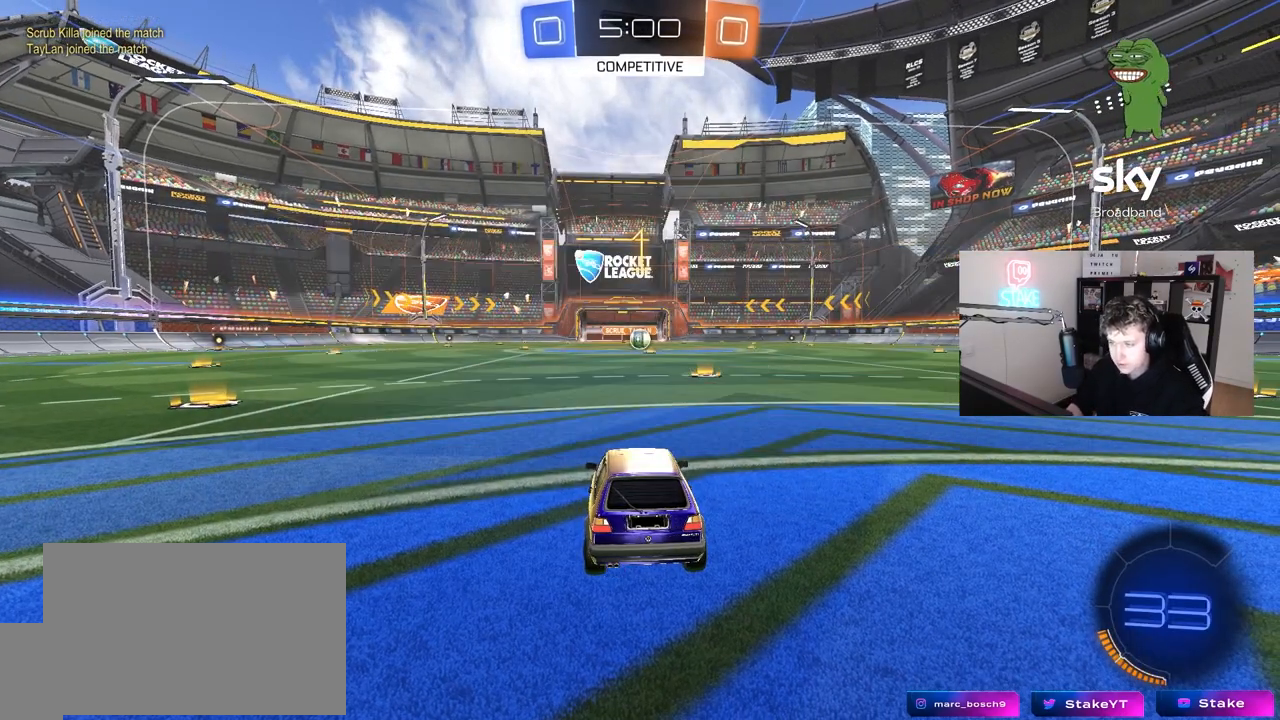
{"keys": ["w"], "mouse": ["left"], "mouse_move": "still", "events": [[200, "d", "down"], [350, "d", "up"]]}
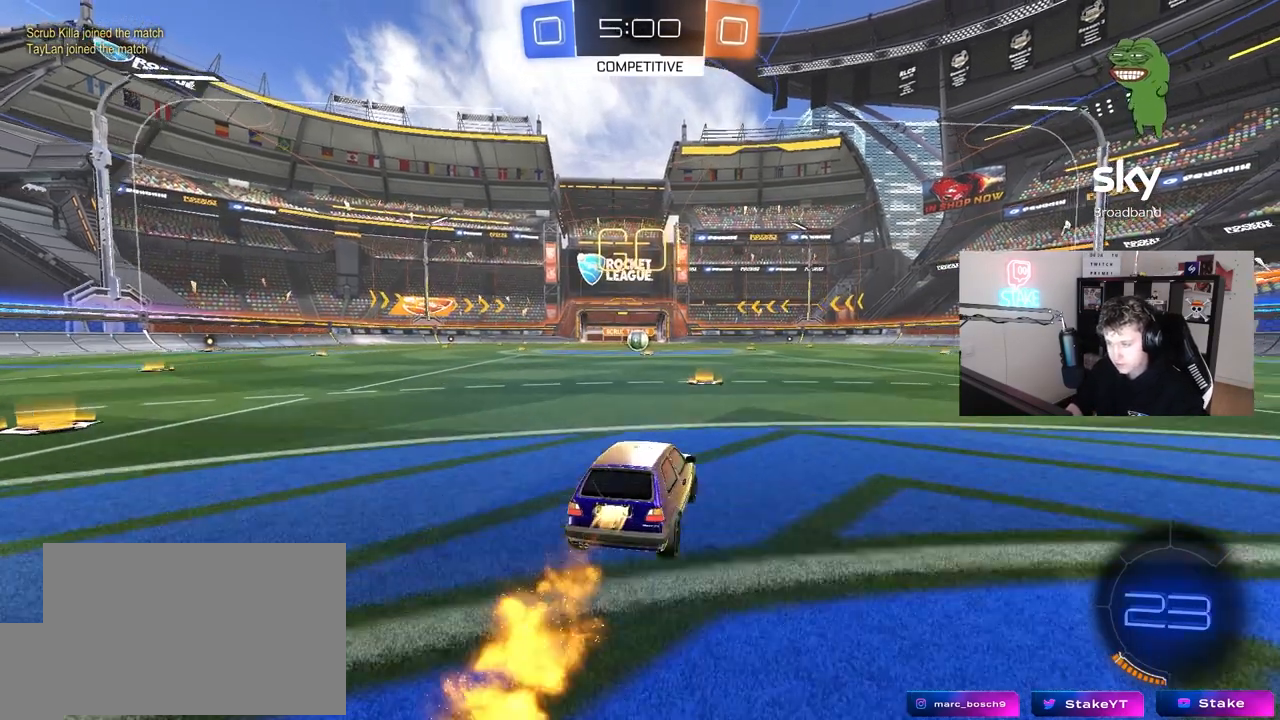
{"keys": ["a", "s", "shift"], "mouse": ["left"], "mouse_move": "up-right", "events": [[183, "mouse_right", "down"], [267, "a", "down"], [267, "mouse_right", "up"], [267, "shift", "down"], [317, "mouse_right", "down"], [367, "s", "down"], [367, "w", "up"], [500, "mouse_right", "up"]]}
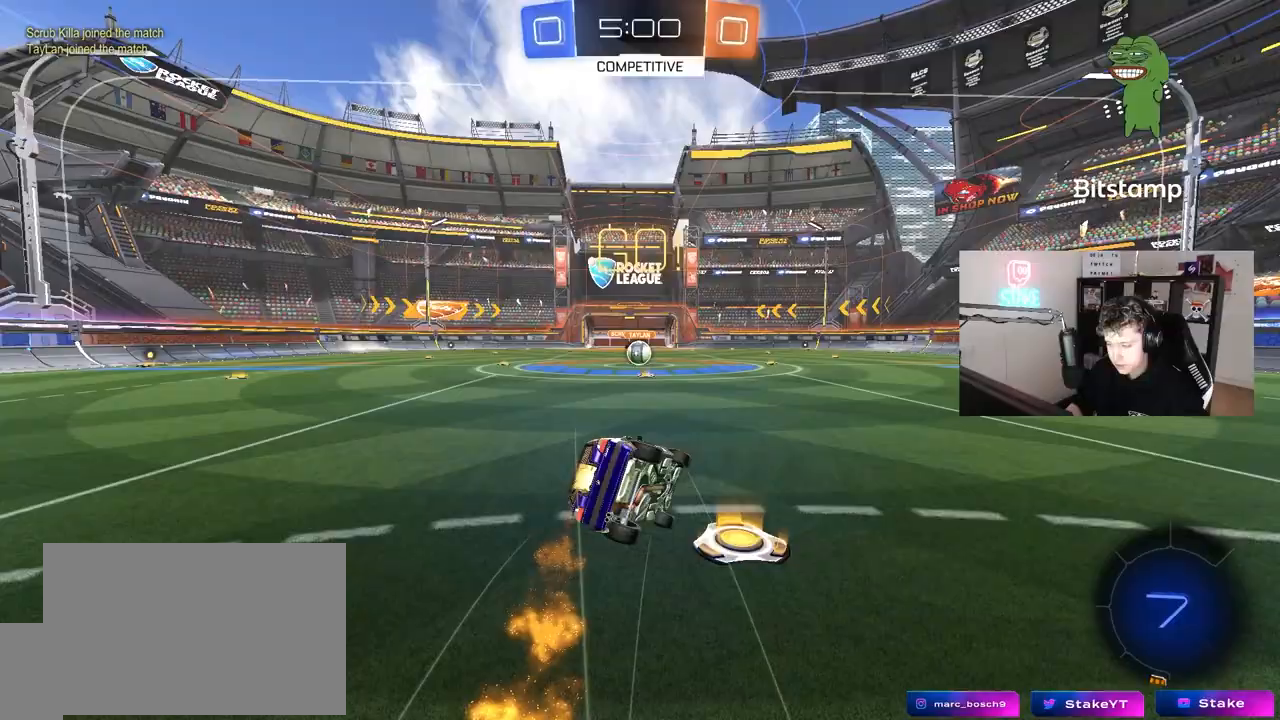
{"keys": ["a", "s", "shift"], "mouse": ["left"], "mouse_move": "still", "events": [[283, "s", "up"], [417, "s", "down"]]}
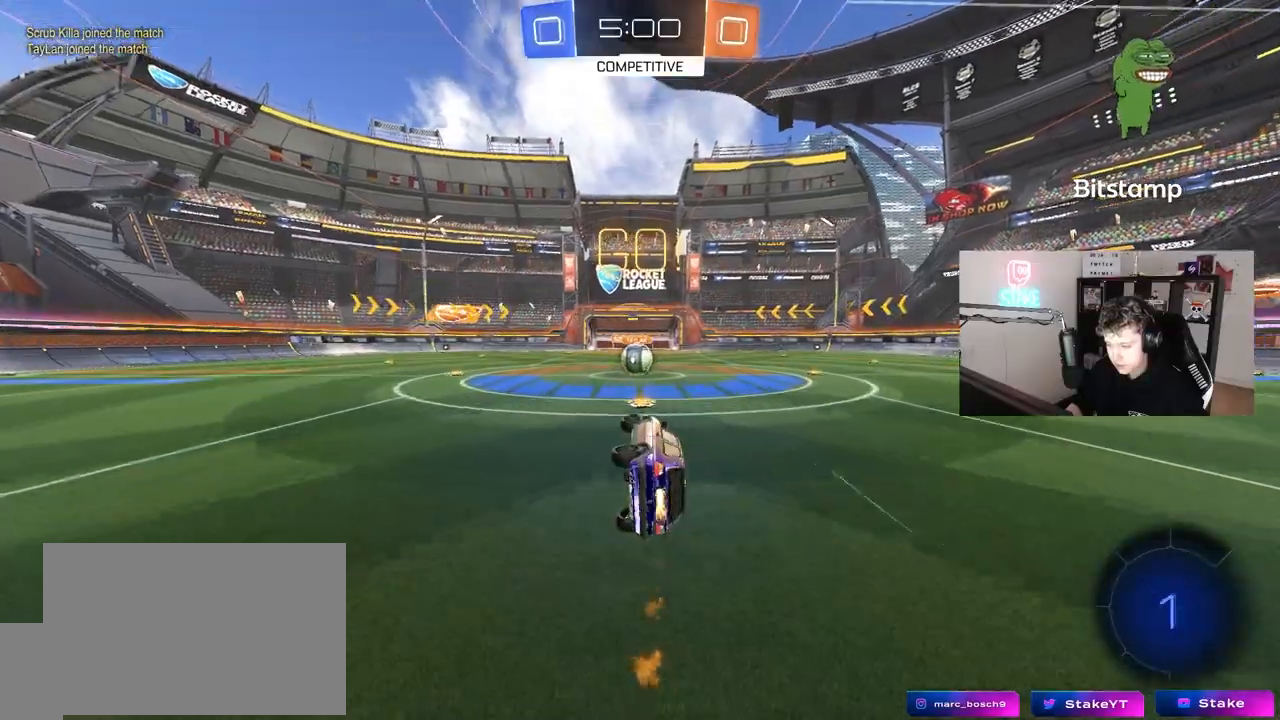
{"keys": [], "mouse": ["right"], "mouse_move": "left", "events": [[67, "mouse_left", "up"], [117, "a", "up"], [117, "s", "up"], [150, "shift", "up"], [300, "w", "down"], [350, "a", "down"], [400, "a", "up"], [433, "w", "up"], [483, "mouse_right", "down"]]}
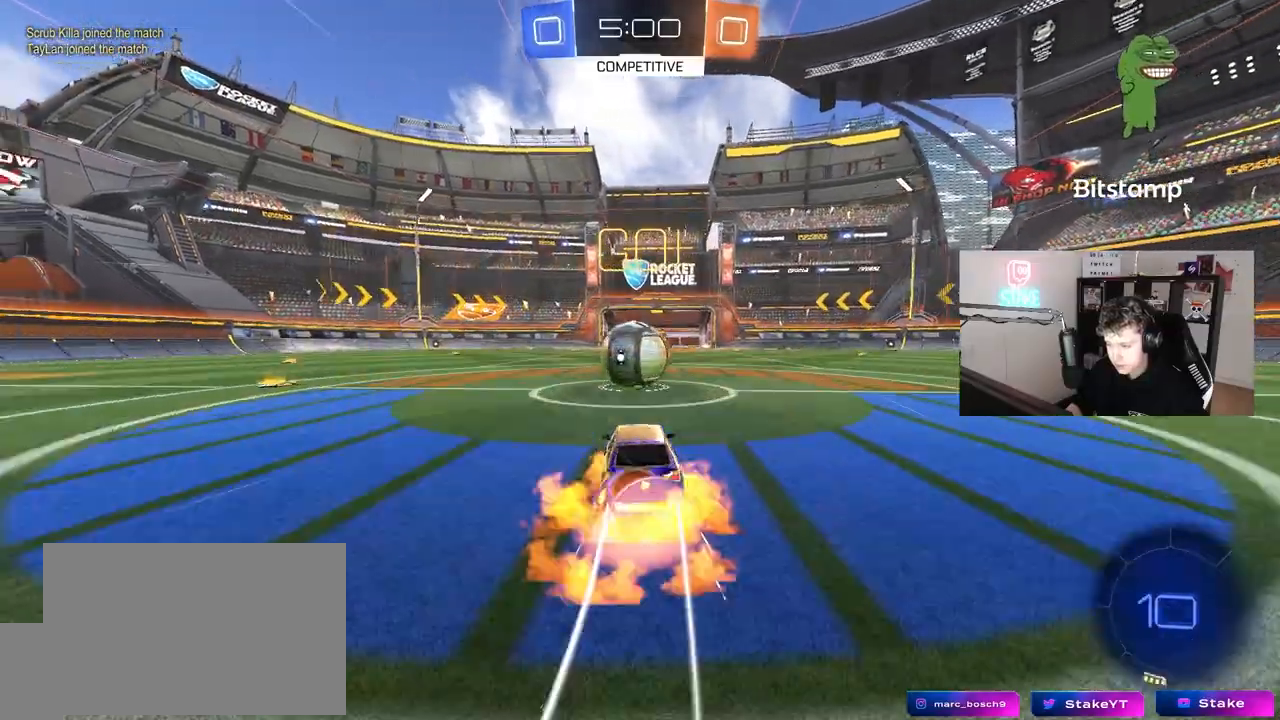
{"keys": ["a", "s", "shift"], "mouse": [], "mouse_move": "up-right", "events": [[33, "mouse_right", "up"], [183, "w", "down"], [217, "a", "down"], [217, "mouse_right", "down"], [217, "shift", "down"], [367, "s", "down"], [367, "w", "up"], [500, "mouse_right", "up"]]}
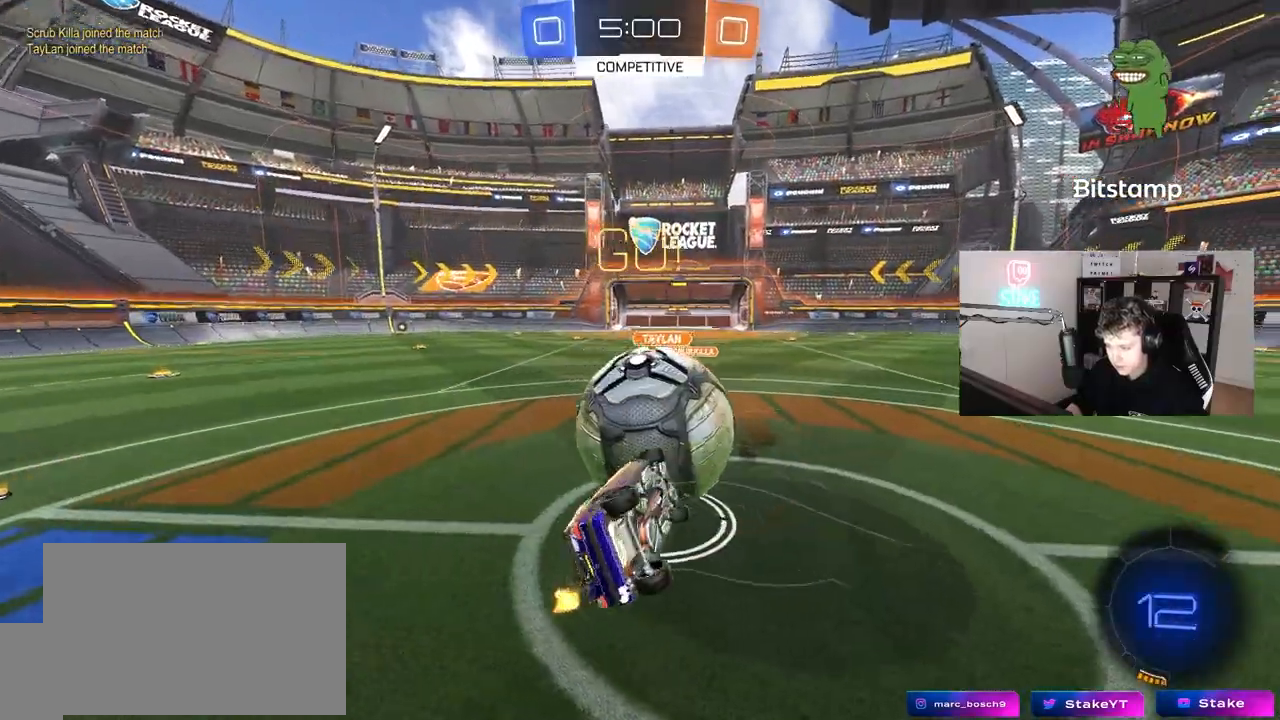
{"keys": ["a"], "mouse": [], "mouse_move": "still", "events": [[183, "mouse_left", "down"], [417, "mouse_left", "up"], [467, "s", "up"], [467, "shift", "up"]]}
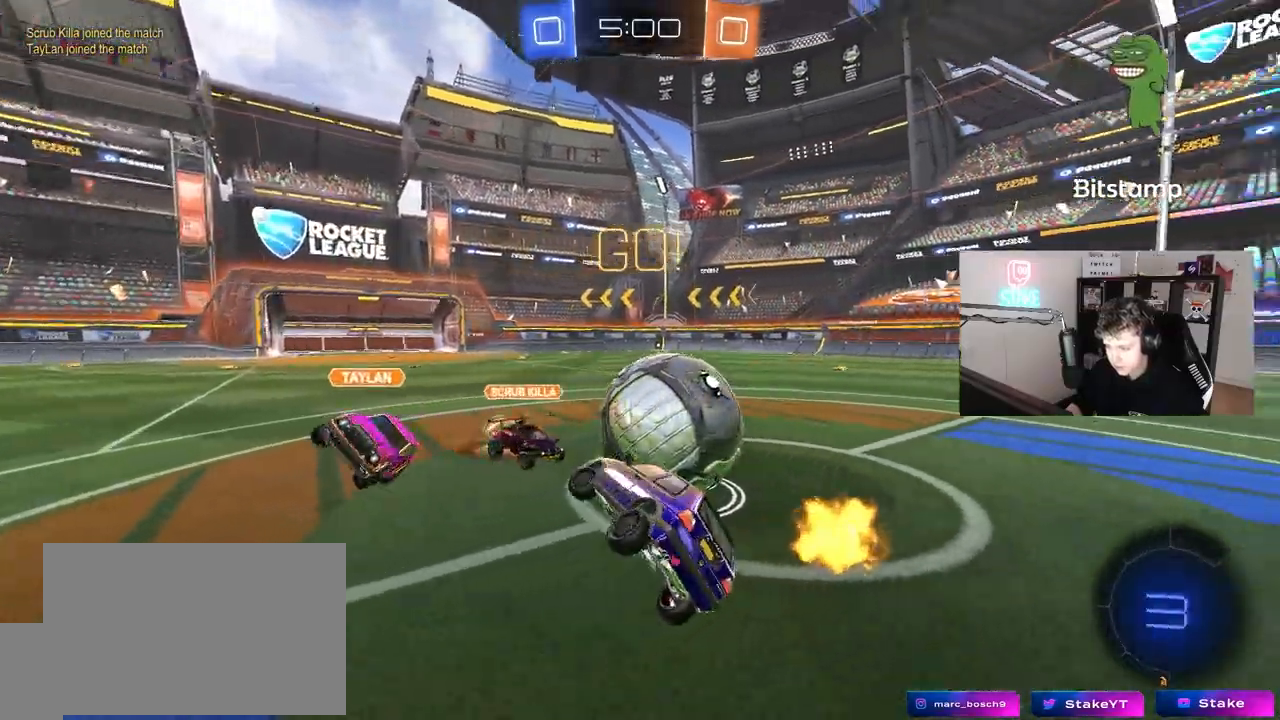
{"keys": ["a", "w"], "mouse": [], "mouse_move": "still", "events": [[350, "w", "down"]]}
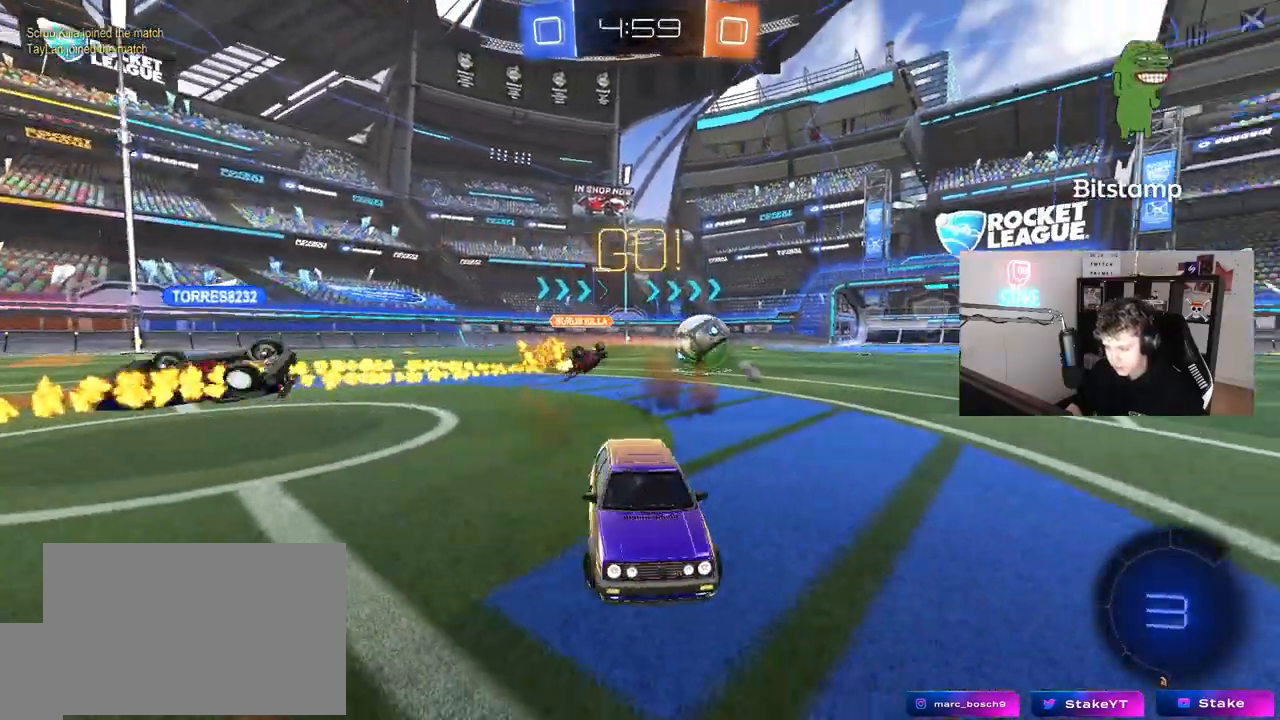
{"keys": ["a", "w"], "mouse": [], "mouse_move": "still", "events": [[83, "a", "up"], [217, "a", "down"]]}
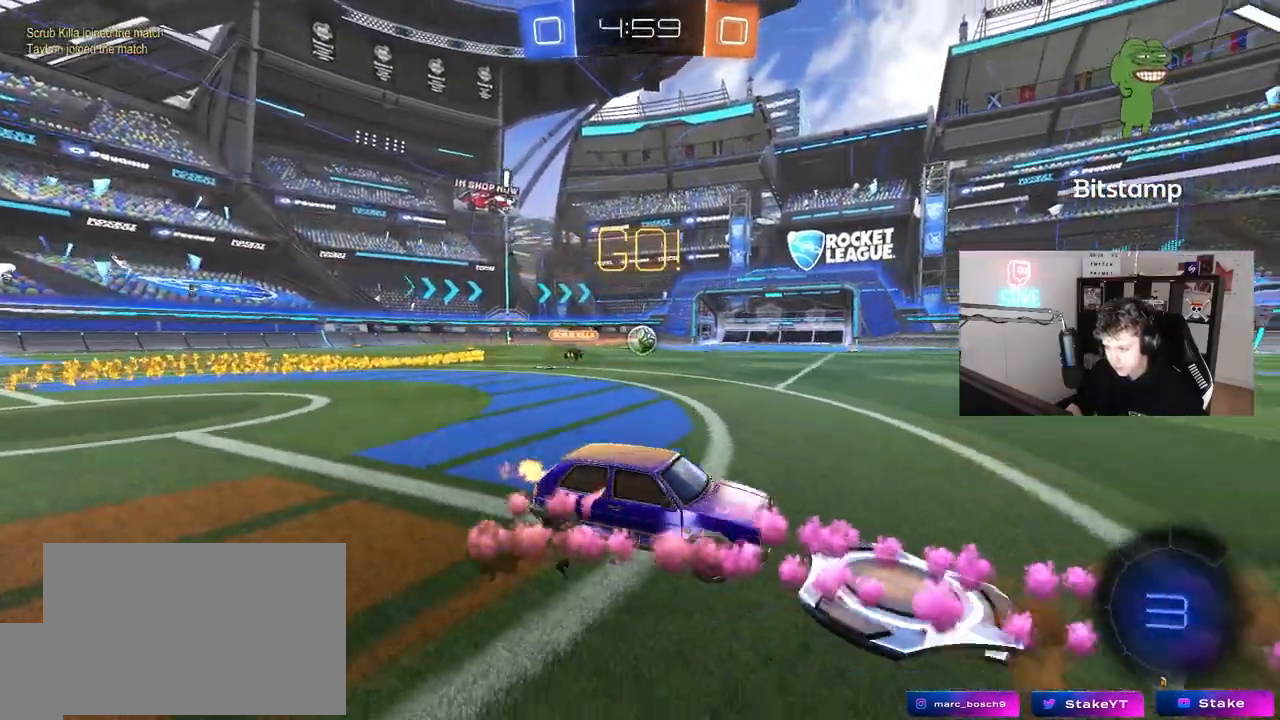
{"keys": ["a", "w"], "mouse": [], "mouse_move": "still", "events": [[200, "a", "up"], [383, "a", "down"]]}
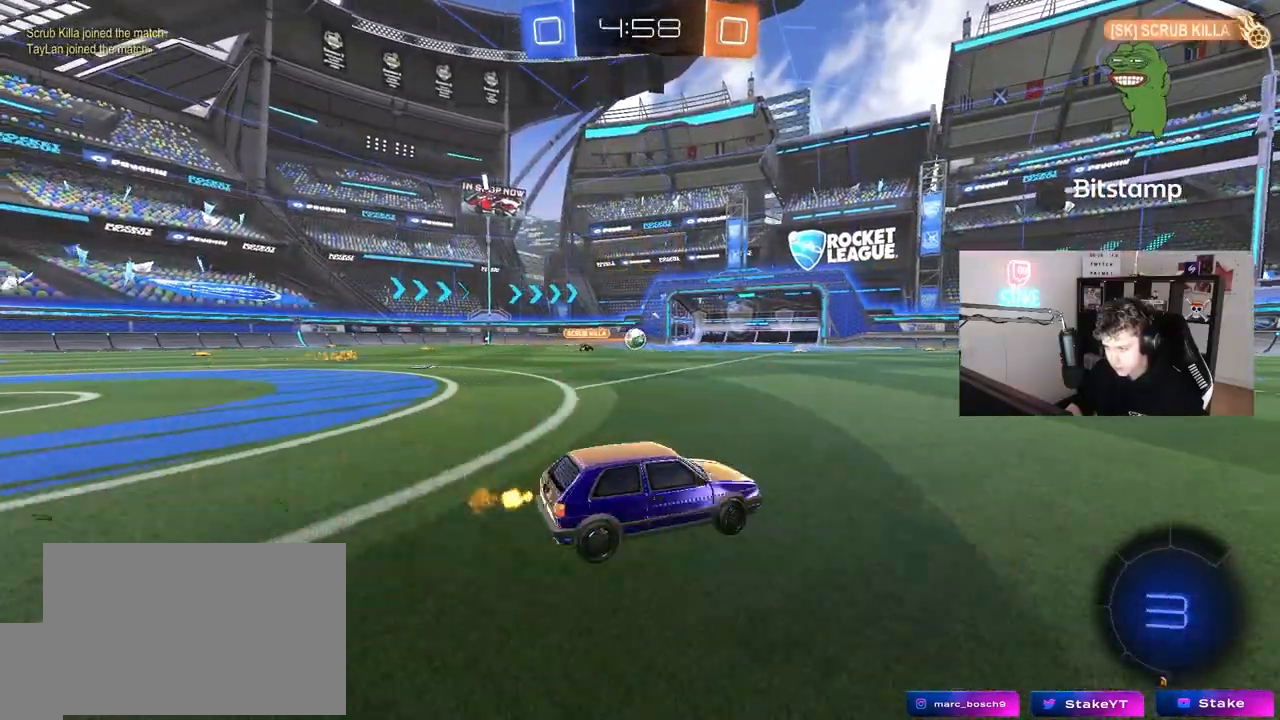
{"keys": ["d", "s", "shift"], "mouse": ["left", "right"], "mouse_move": "still", "events": [[67, "mouse_left", "down"], [117, "mouse_right", "down"], [167, "a", "up"], [200, "d", "down"], [200, "mouse_right", "up"], [200, "shift", "down"], [250, "mouse_right", "down"], [350, "s", "down"], [350, "w", "up"]]}
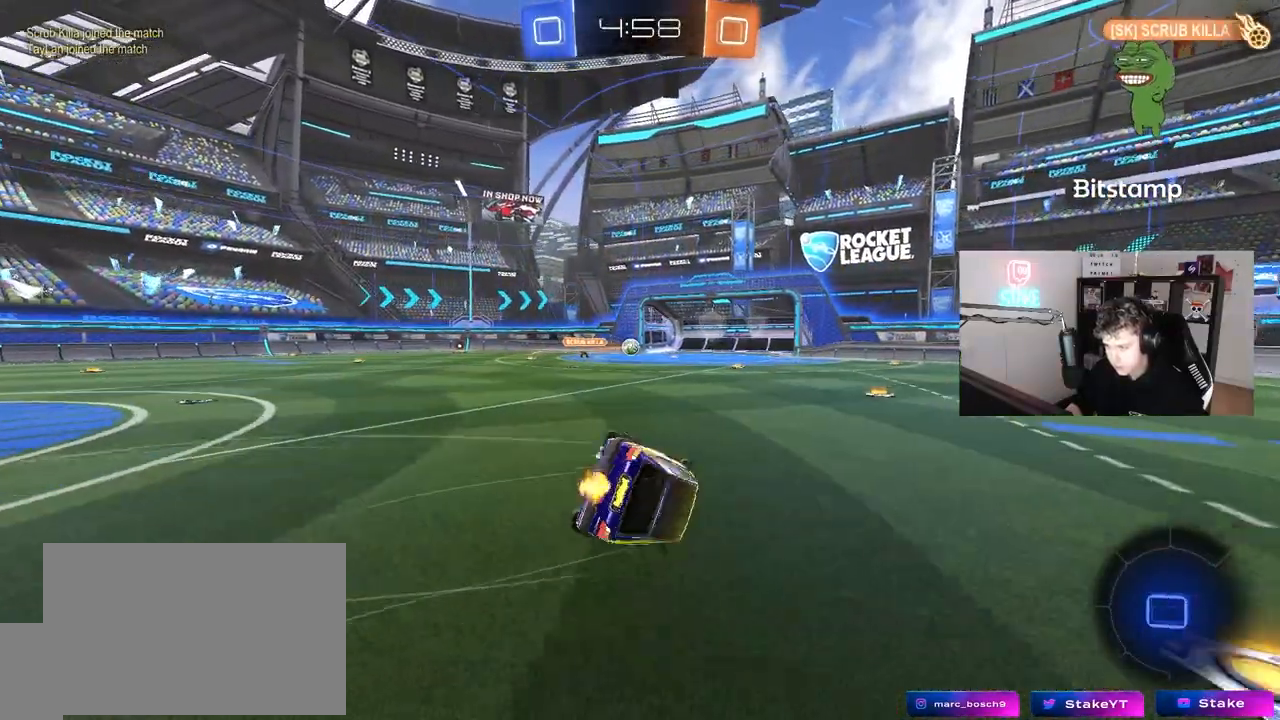
{"keys": ["space"], "mouse": [], "mouse_move": "still", "events": [[33, "mouse_left", "up"], [33, "mouse_right", "up"], [167, "s", "up"], [317, "s", "down"], [450, "shift", "up"], [500, "d", "up"], [500, "s", "up"], [500, "space", "down"]]}